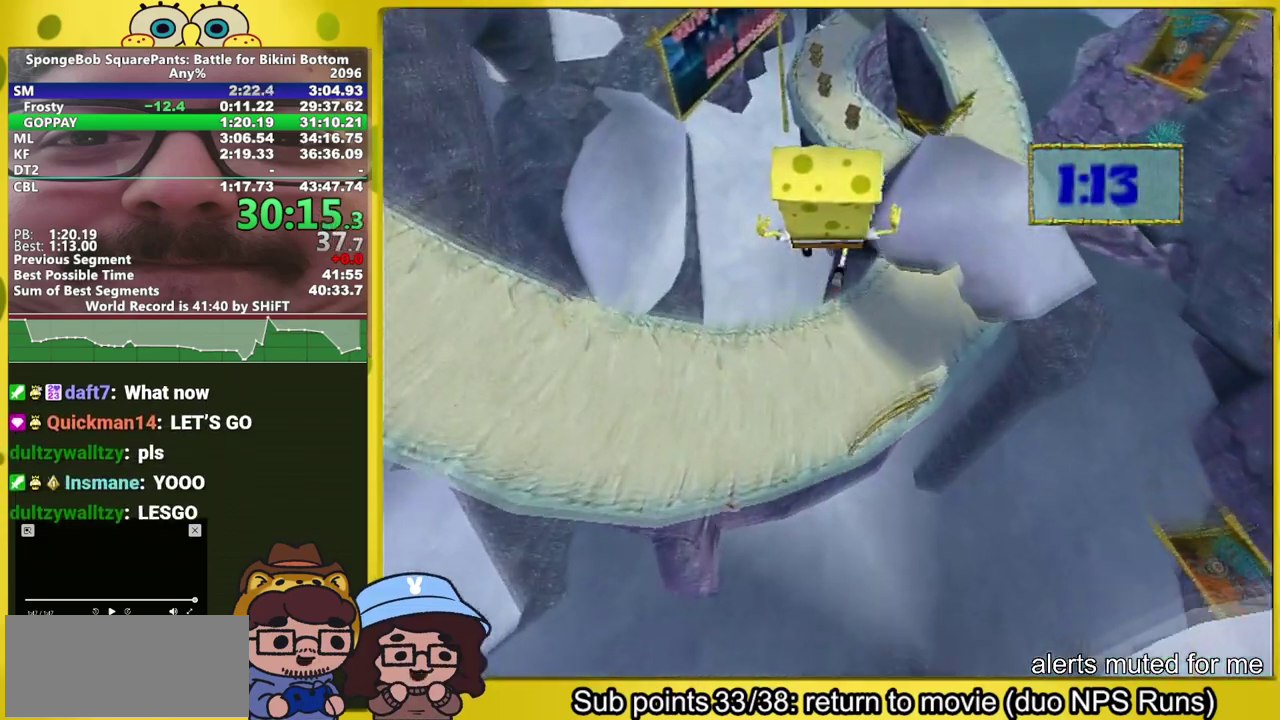
Gameplay with a controller (Xbox layout); each line is a JSON object with the inputs held at the frame after it. "events" lists button and stick changes between this image and that frame as [ms after this image, input, new state], when the widget could be followed in between. This overlay highlights the sticks when they move; stick clicks (L3 R3) are not distinguishable. Not read: L2 L3 R3.
{"buttons": [], "left_stick": "up", "right_stick": "up", "events": []}
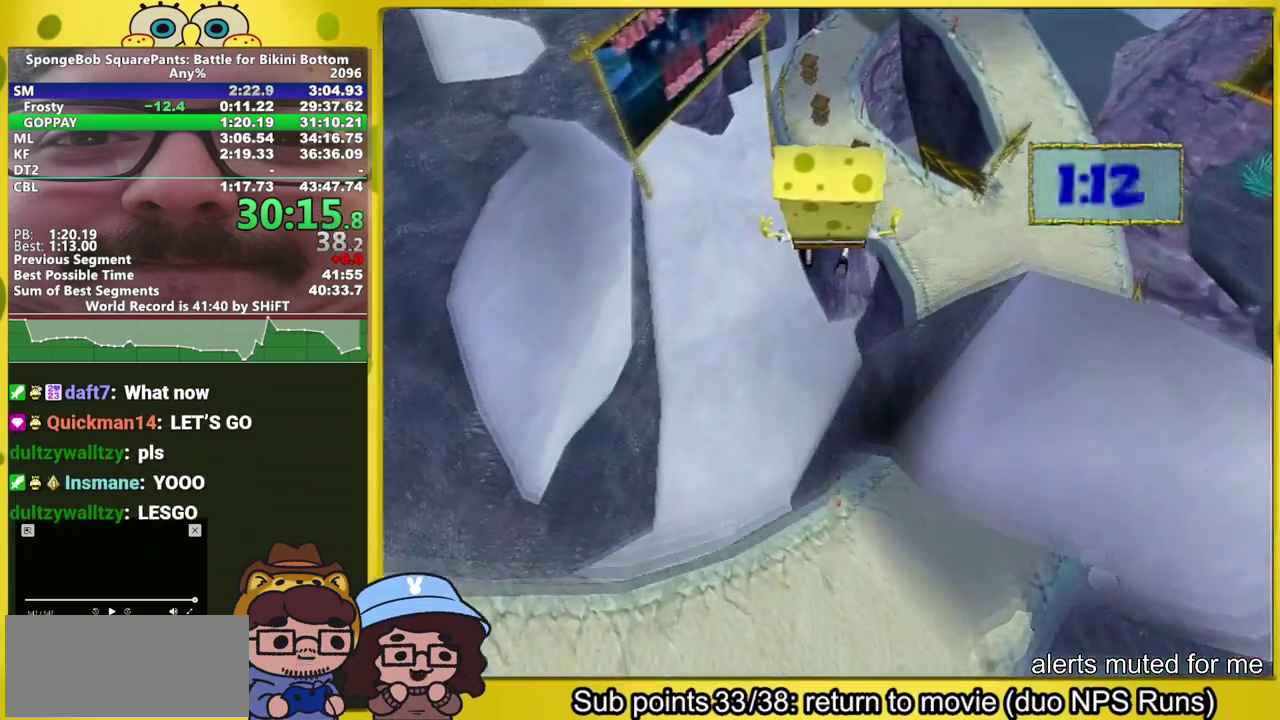
{"buttons": [], "left_stick": "up", "right_stick": "up", "events": []}
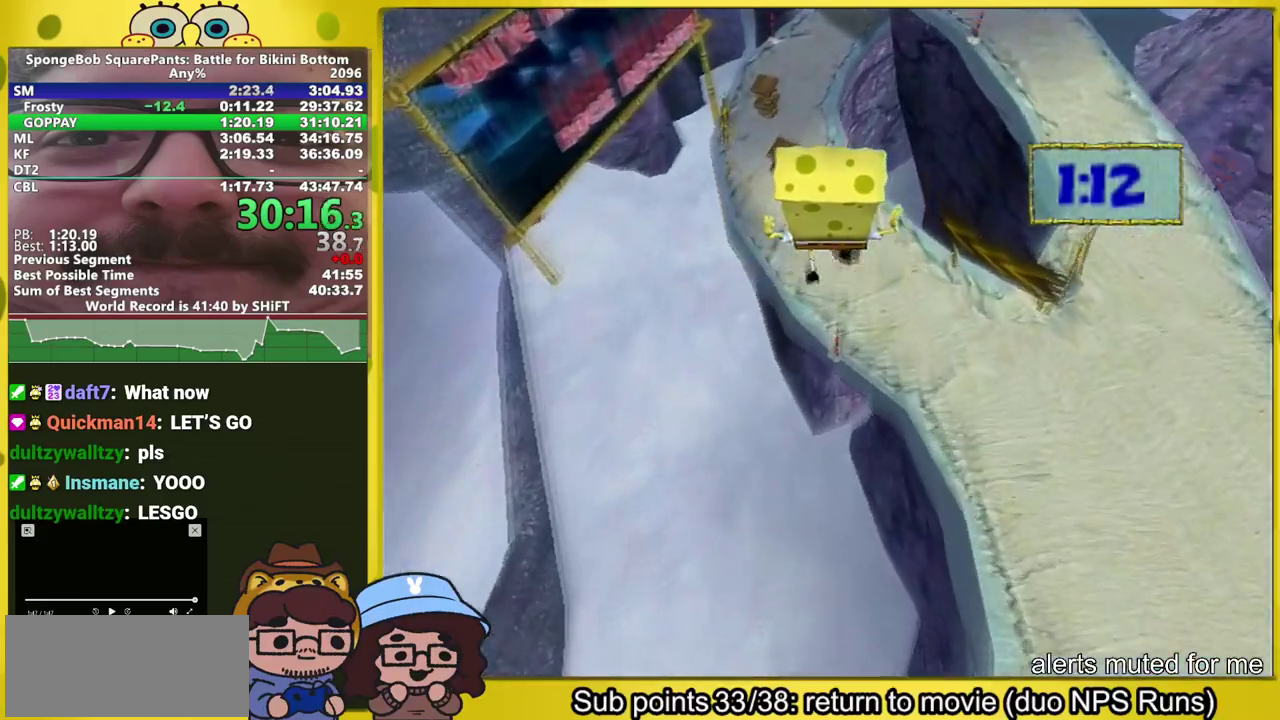
{"buttons": [], "left_stick": "up", "right_stick": "center", "events": [[117, "right_stick", "center"]]}
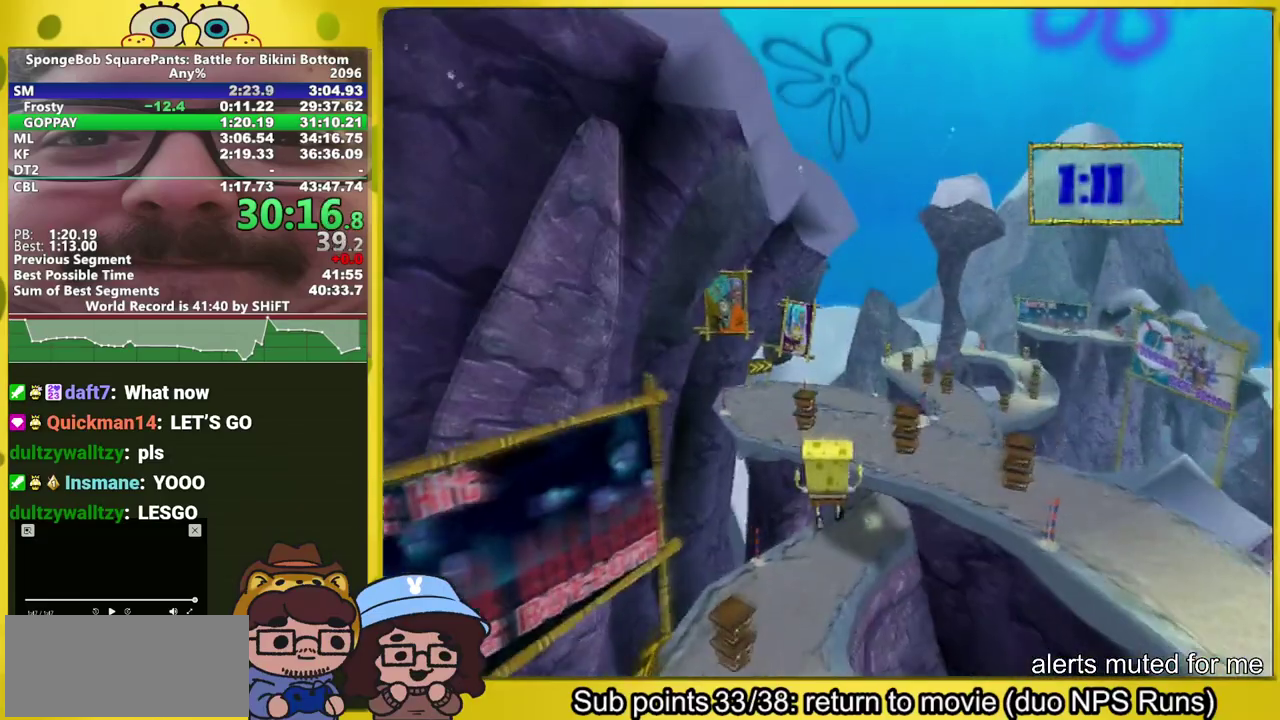
{"buttons": [], "left_stick": "up-right", "right_stick": "center", "events": [[433, "left_stick", "up-right"]]}
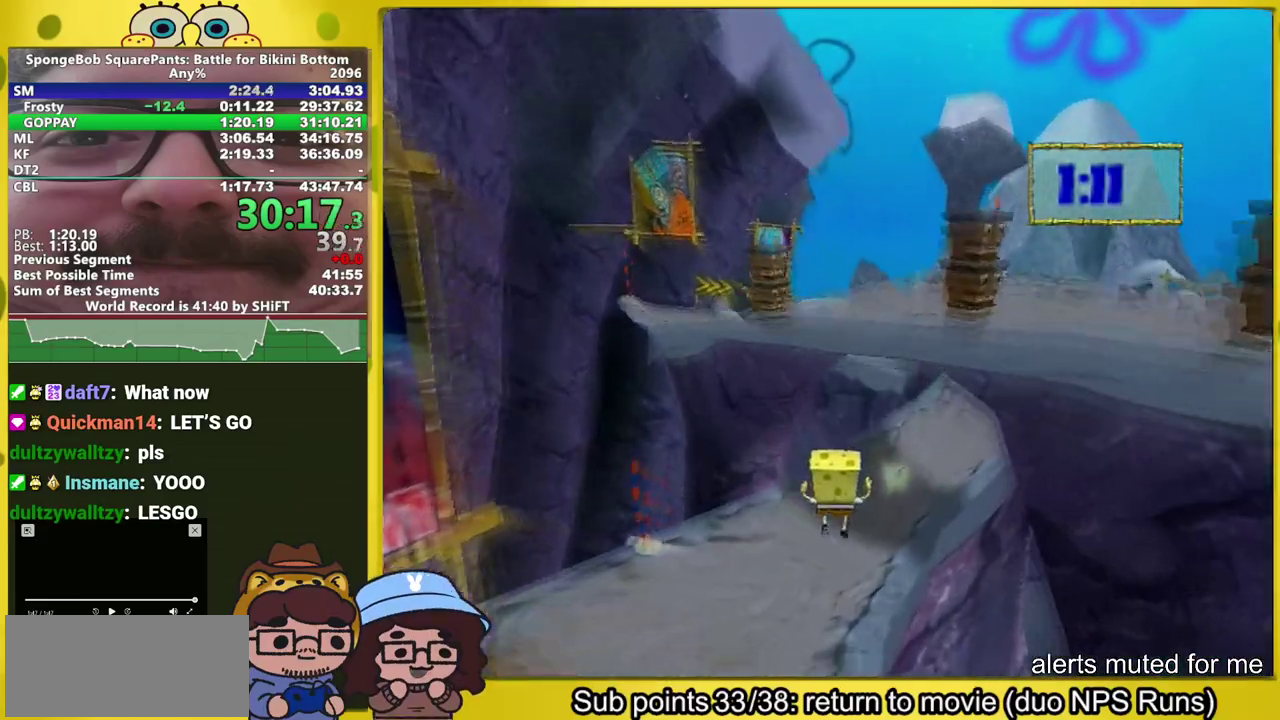
{"buttons": [], "left_stick": "up-right", "right_stick": "center", "events": [[50, "X", "down"], [117, "X", "up"]]}
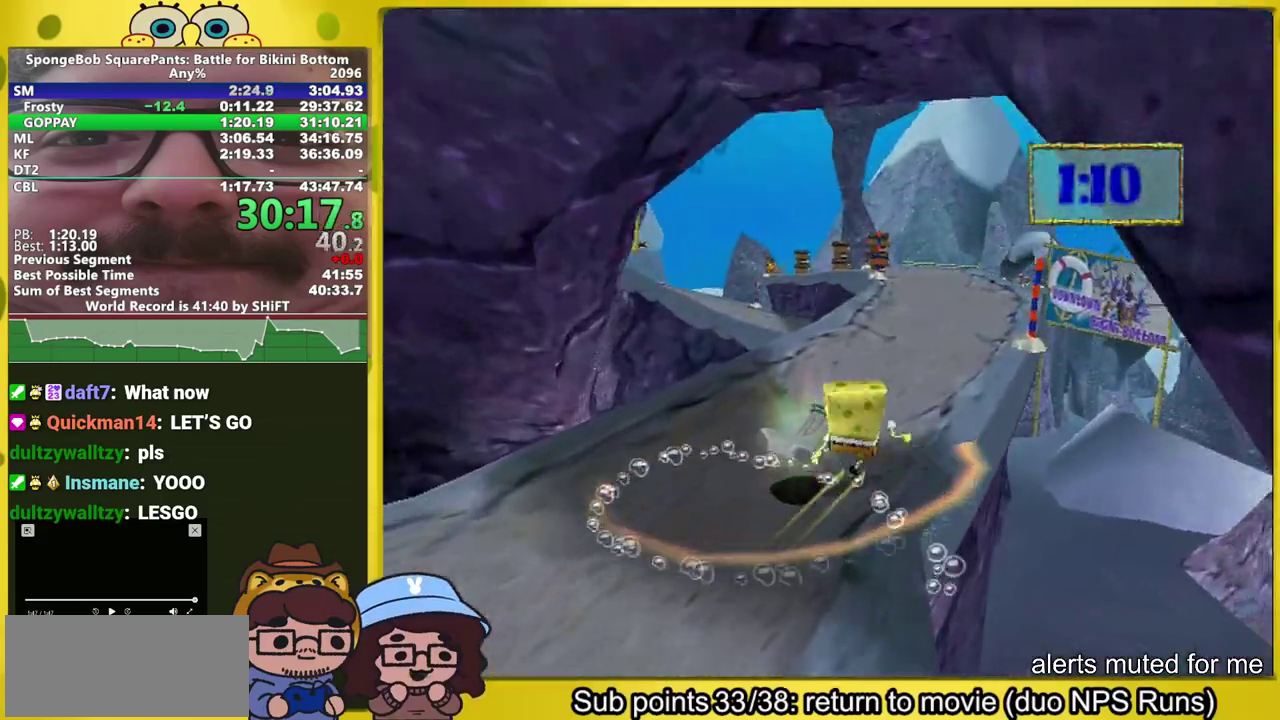
{"buttons": [], "left_stick": "up-right", "right_stick": "center", "events": [[117, "Y", "down"], [167, "Y", "up"]]}
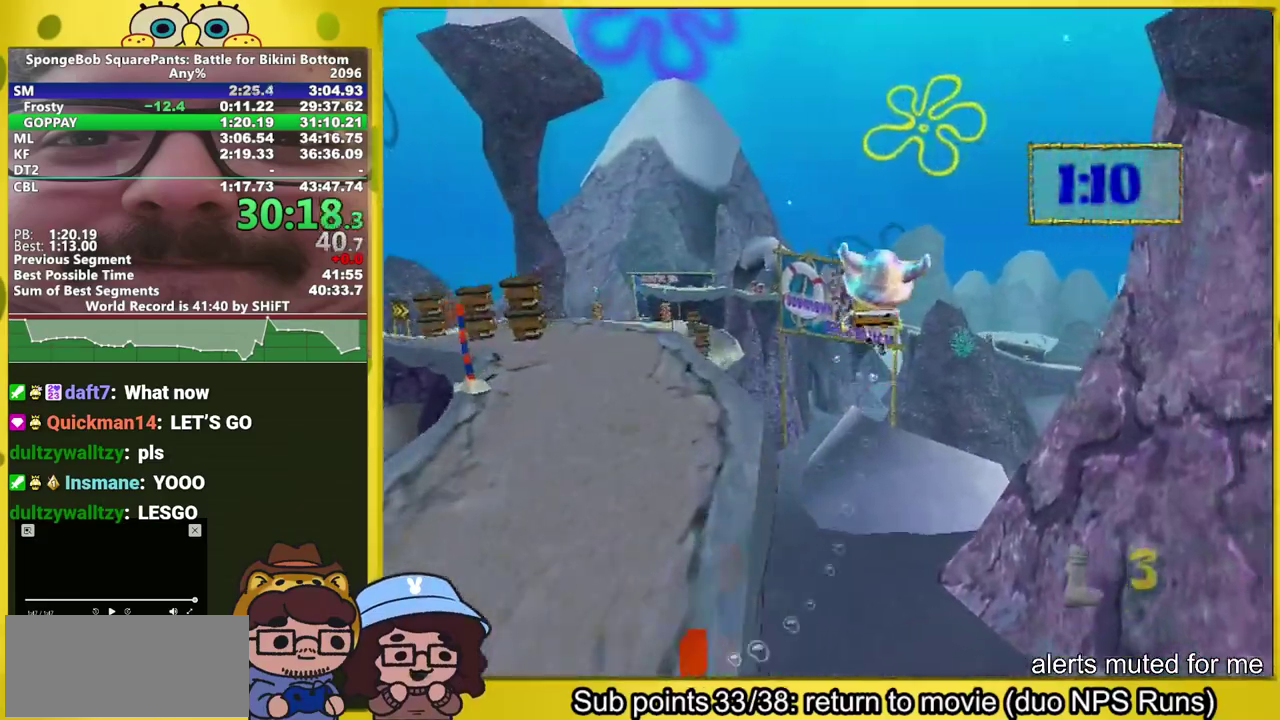
{"buttons": [], "left_stick": "up", "right_stick": "center", "events": [[50, "left_stick", "up"]]}
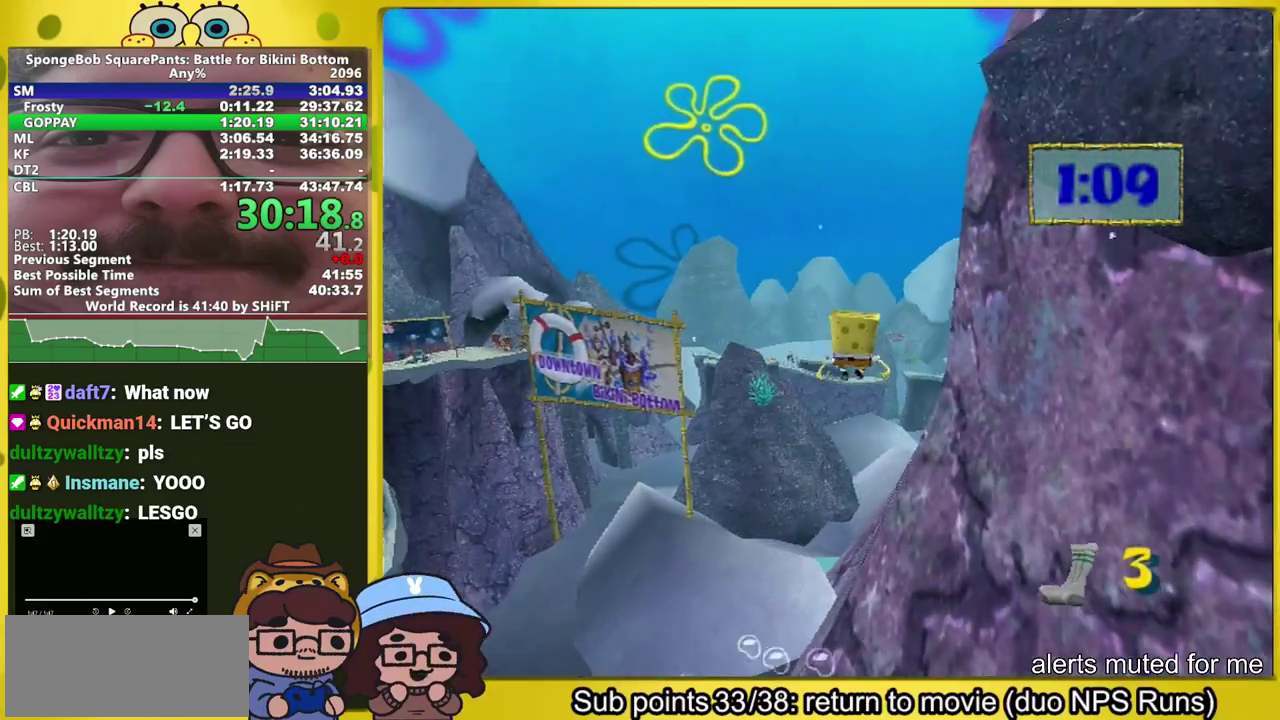
{"buttons": [], "left_stick": "up", "right_stick": "center", "events": [[100, "left_stick", "up-left"], [350, "left_stick", "up"]]}
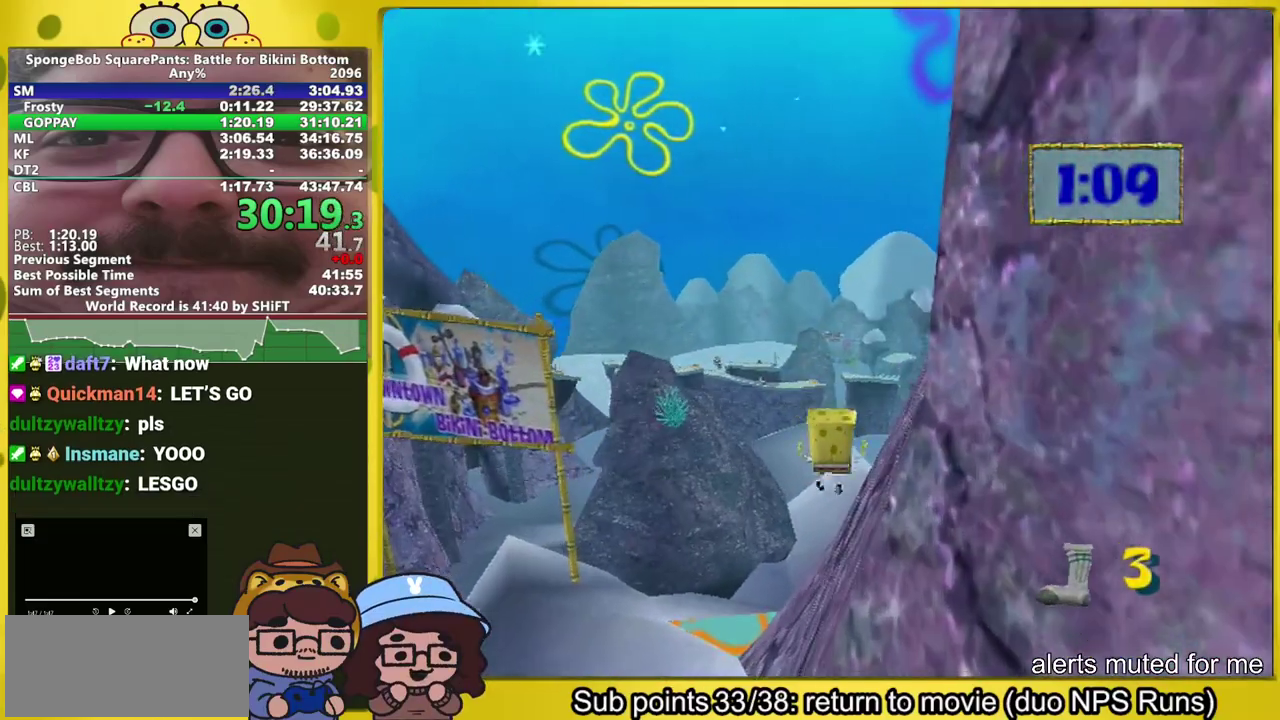
{"buttons": [], "left_stick": "up", "right_stick": "center", "events": []}
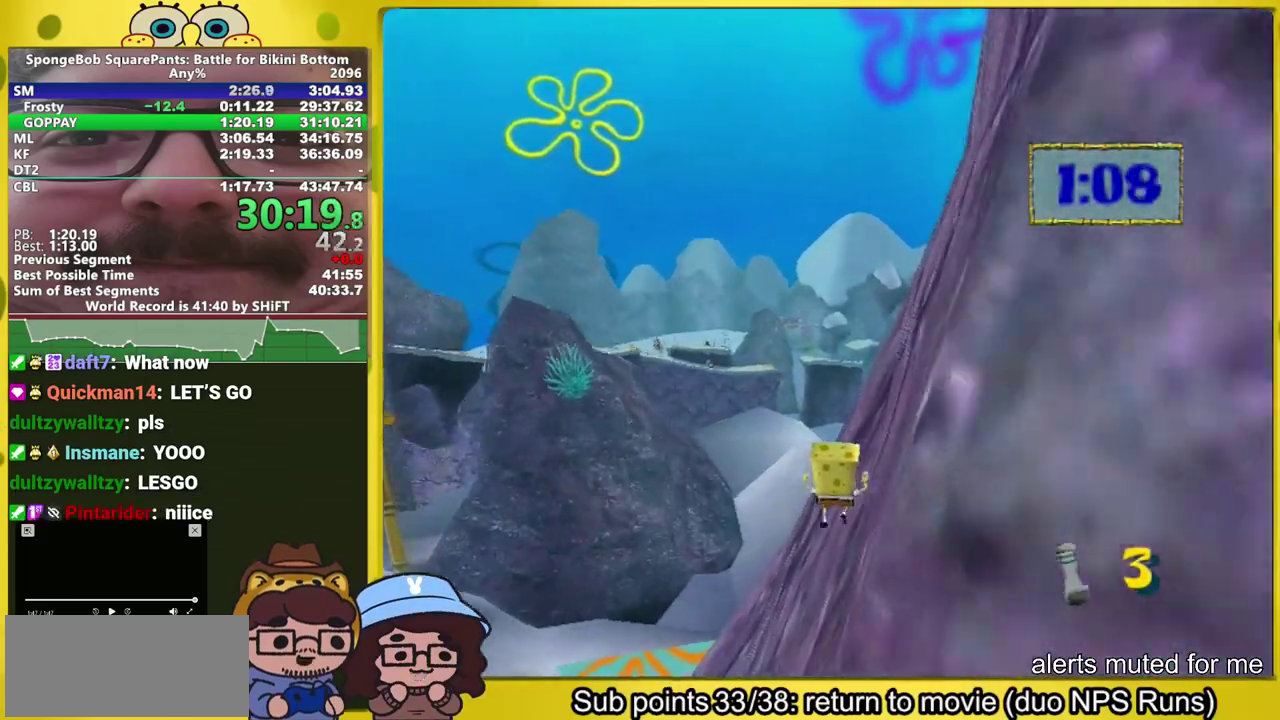
{"buttons": ["A"], "left_stick": "up", "right_stick": "center", "events": [[317, "A", "down"]]}
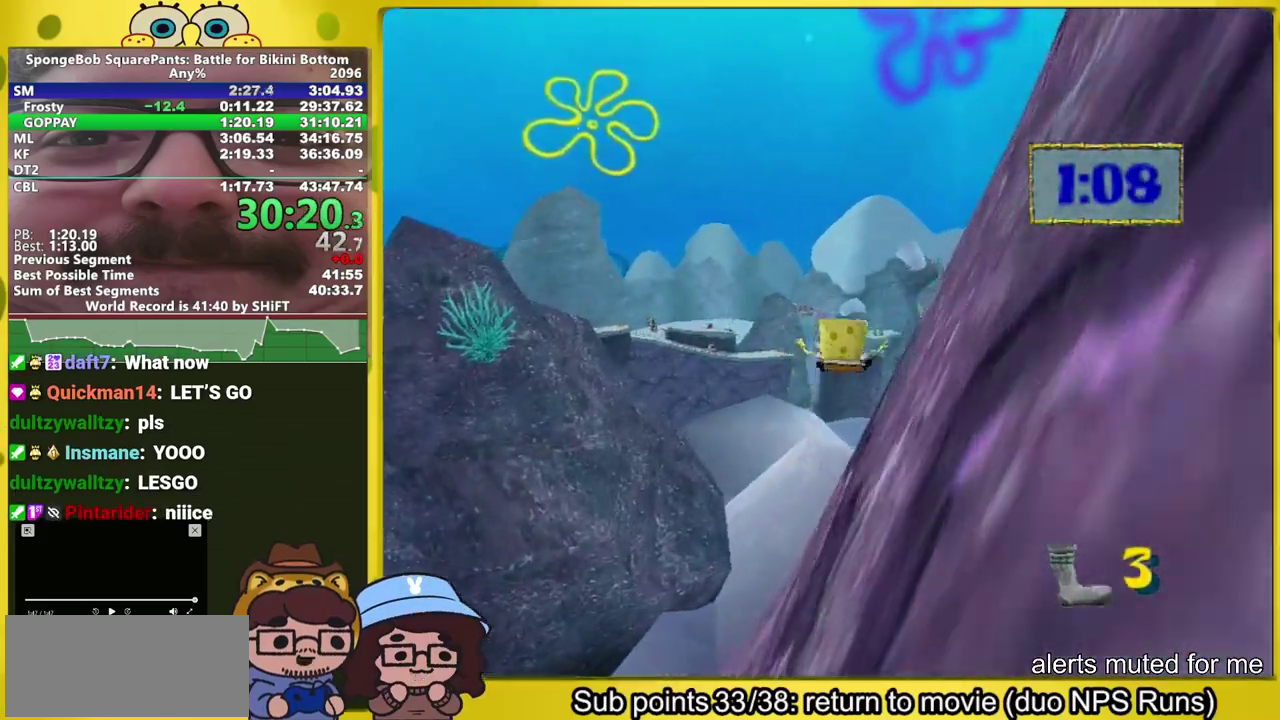
{"buttons": [], "left_stick": "up", "right_stick": "center", "events": [[483, "A", "up"]]}
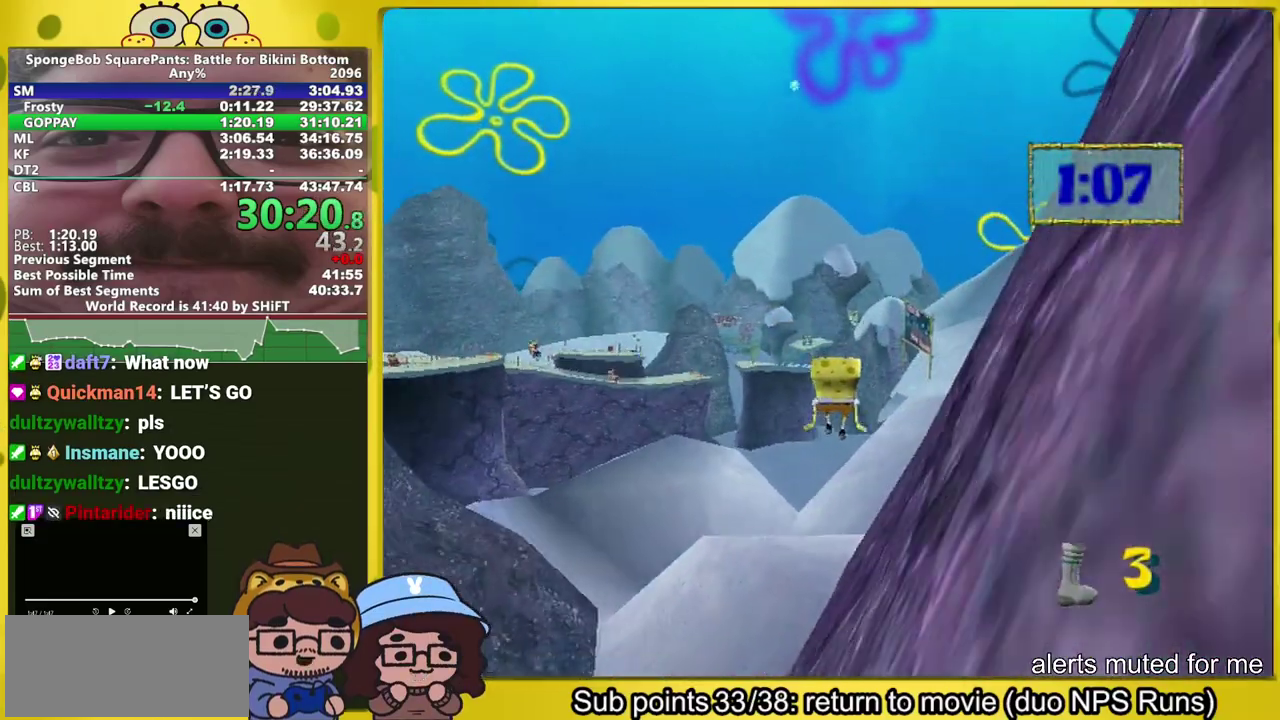
{"buttons": [], "left_stick": "up", "right_stick": "center", "events": [[83, "right_stick", "left"], [383, "right_stick", "center"]]}
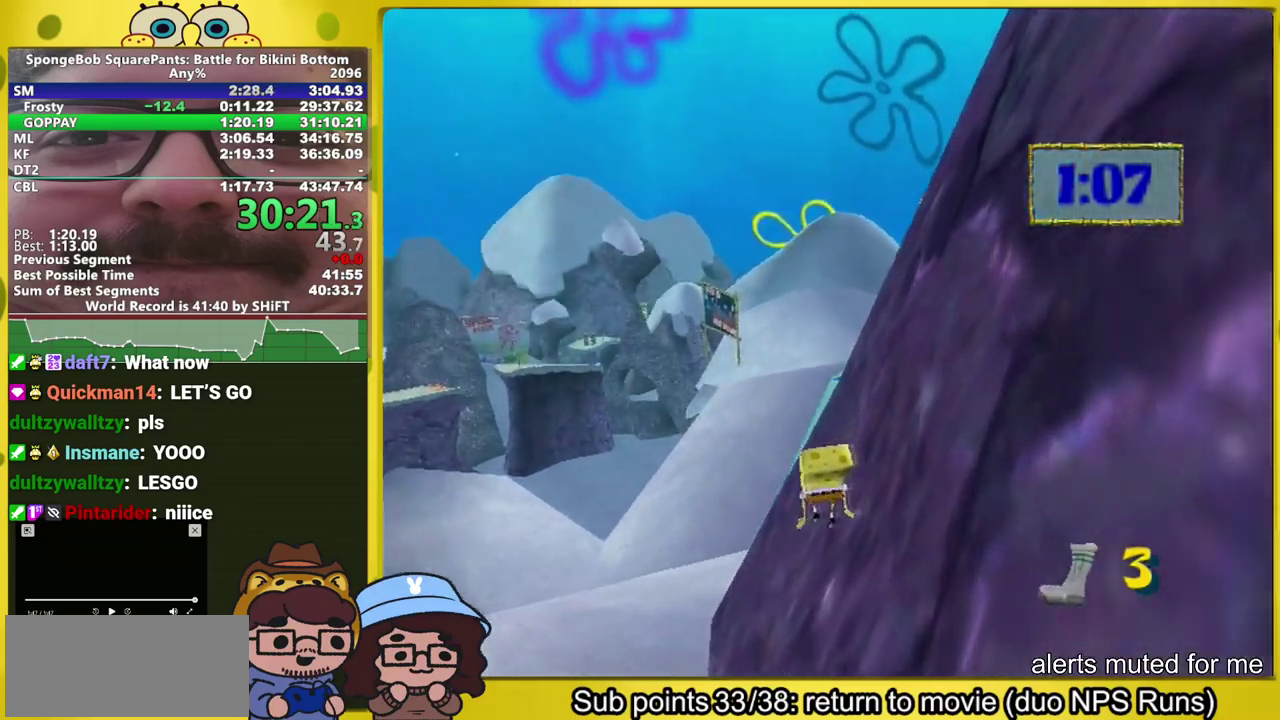
{"buttons": [], "left_stick": "up", "right_stick": "center", "events": []}
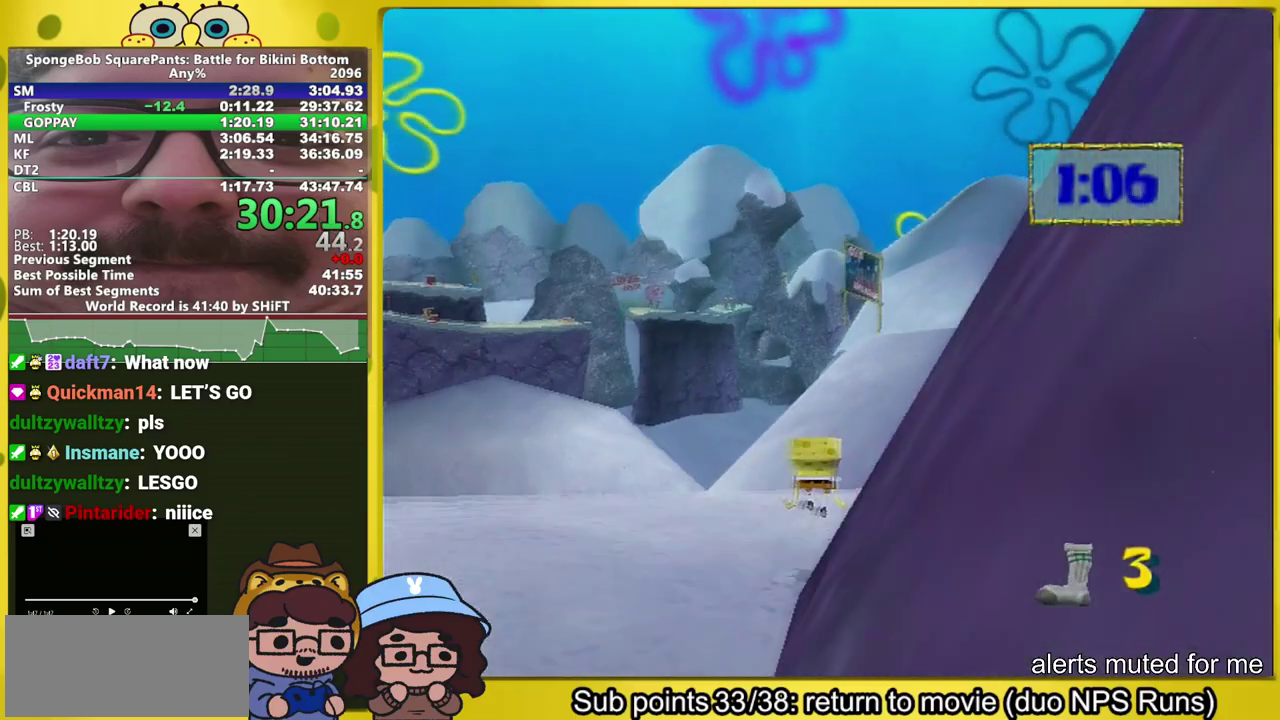
{"buttons": ["A"], "left_stick": "up-right", "right_stick": "center", "events": [[17, "left_stick", "up-right"], [100, "A", "down"]]}
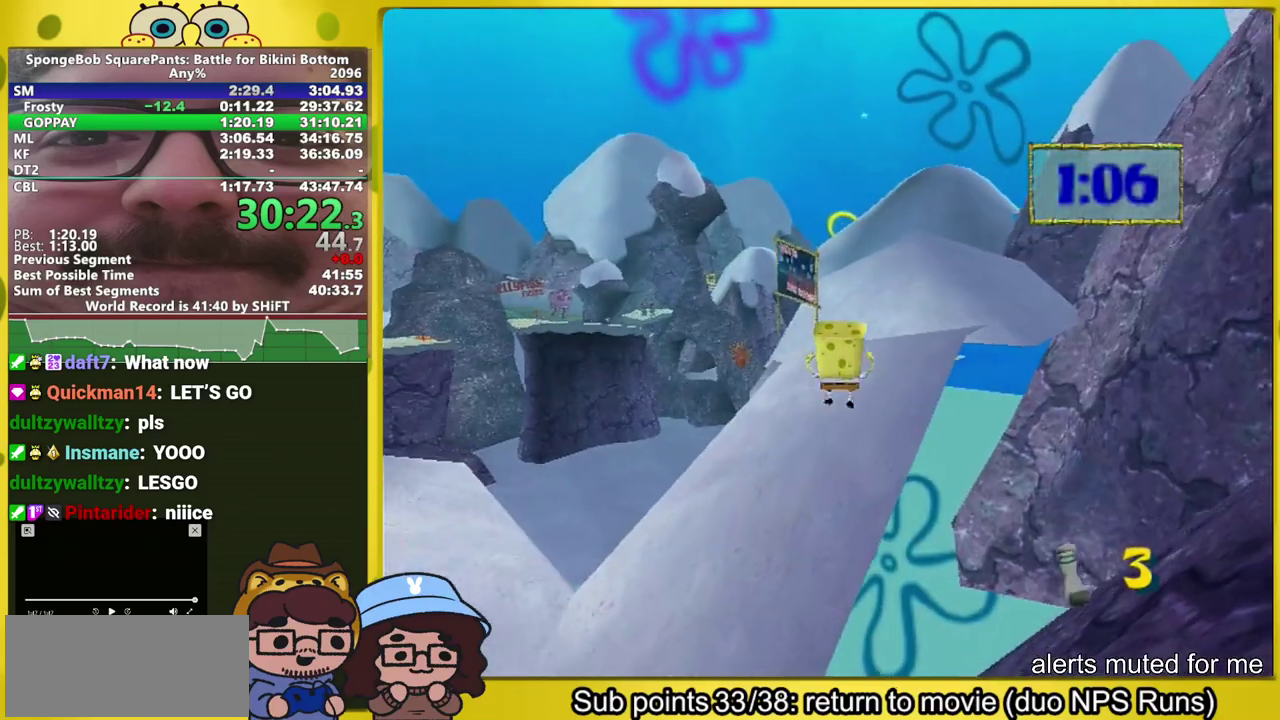
{"buttons": [], "left_stick": "up", "right_stick": "center", "events": [[83, "left_stick", "up"], [233, "A", "up"]]}
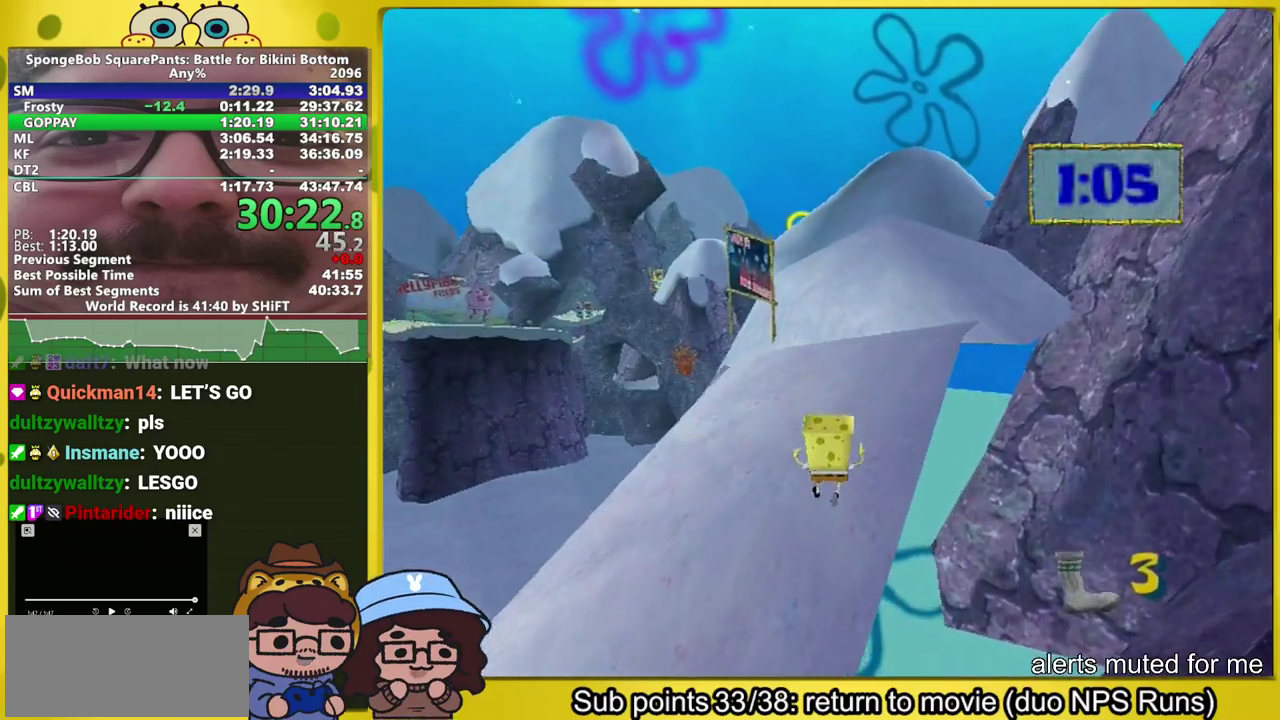
{"buttons": ["A"], "left_stick": "up", "right_stick": "center", "events": [[100, "left_stick", "up-left"], [250, "left_stick", "up"], [333, "A", "down"]]}
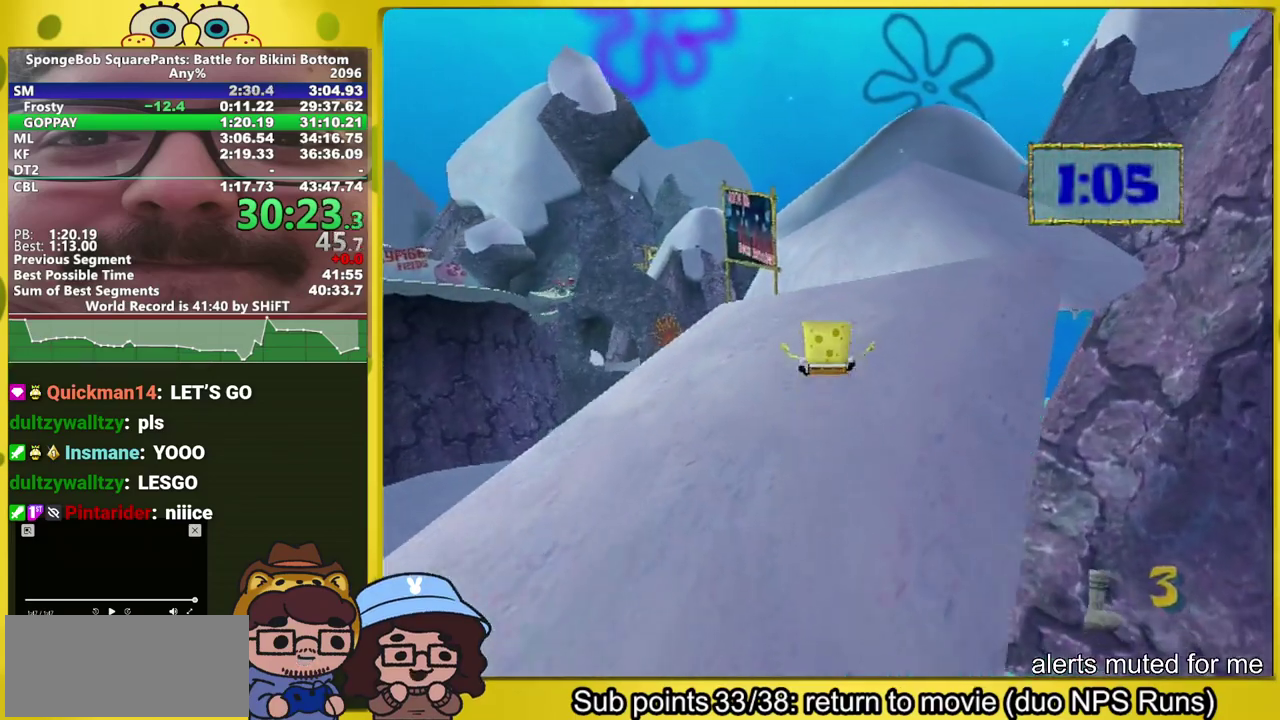
{"buttons": [], "left_stick": "up", "right_stick": "center", "events": [[467, "A", "up"]]}
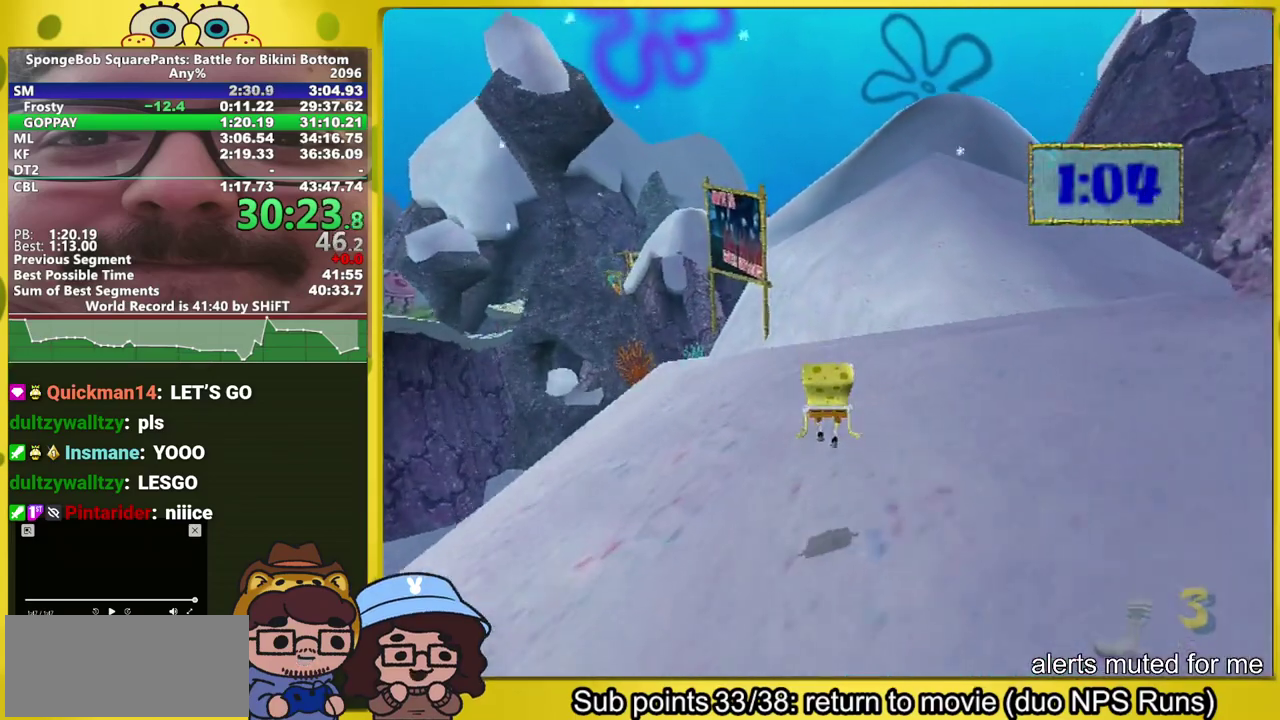
{"buttons": [], "left_stick": "up", "right_stick": "center", "events": []}
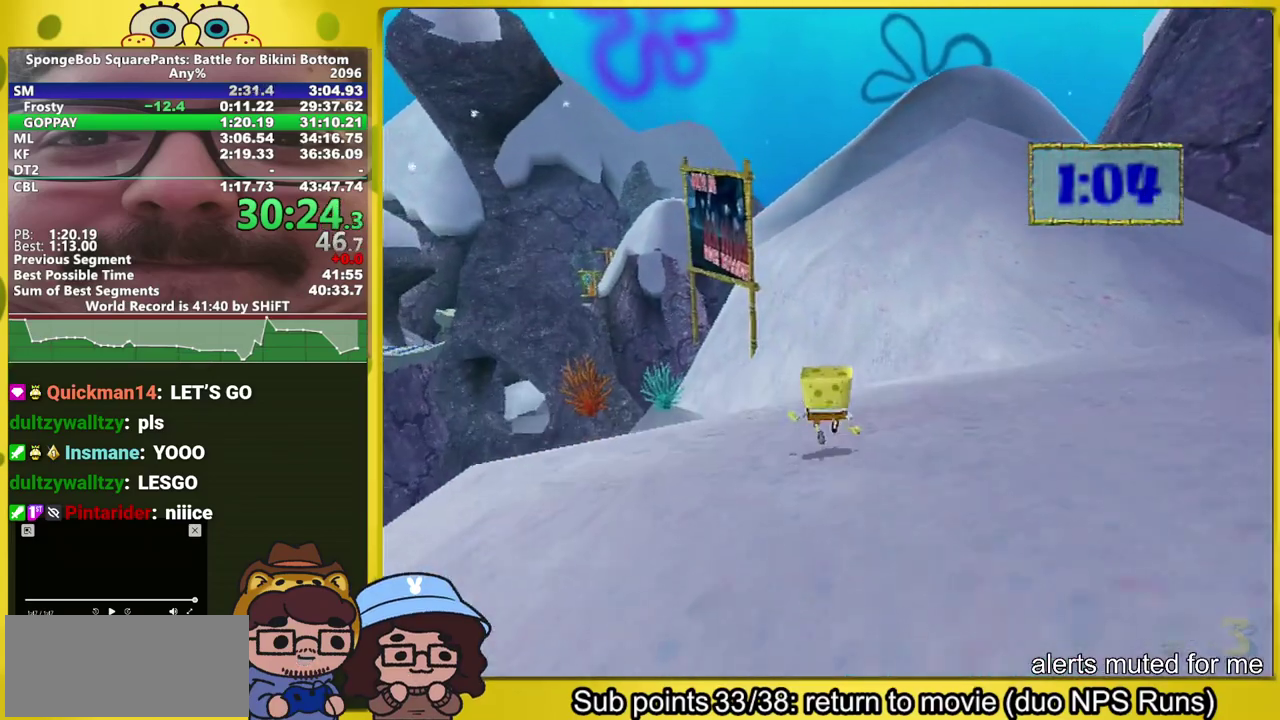
{"buttons": ["A"], "left_stick": "up-left", "right_stick": "center", "events": [[150, "left_stick", "up-left"], [250, "A", "down"]]}
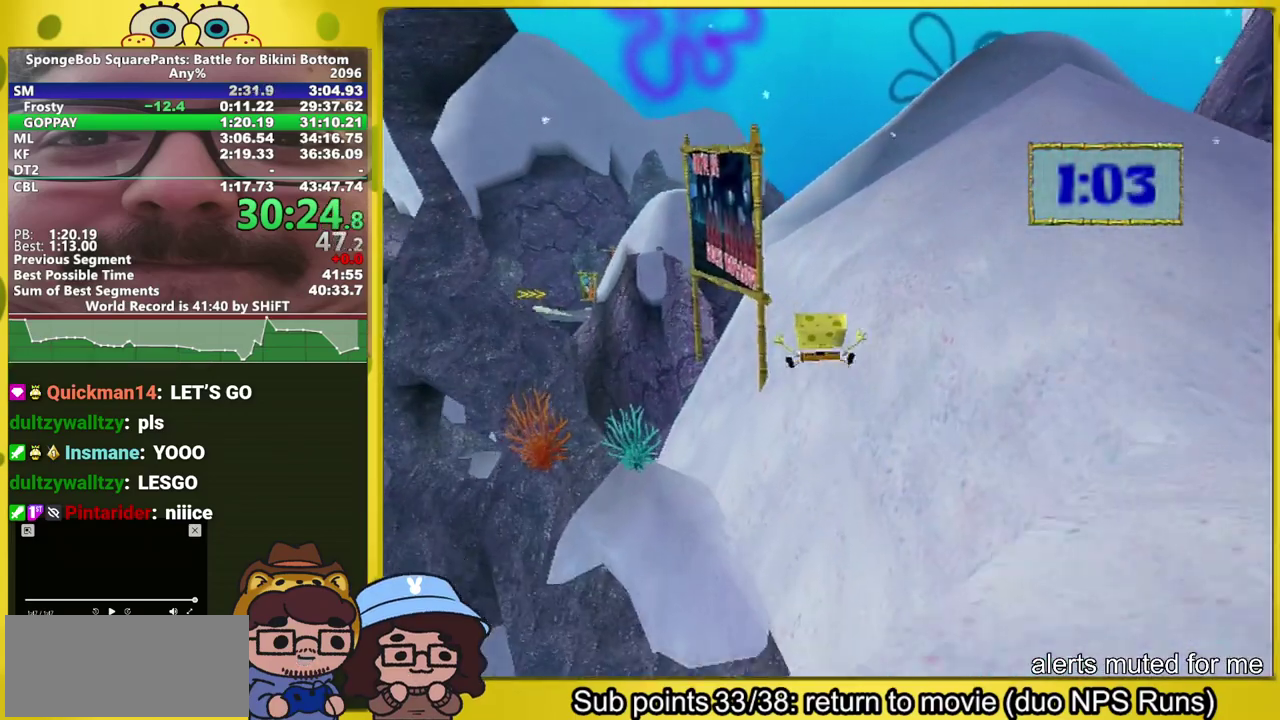
{"buttons": ["A"], "left_stick": "up", "right_stick": "center", "events": [[100, "A", "up"], [150, "left_stick", "up"], [400, "A", "down"]]}
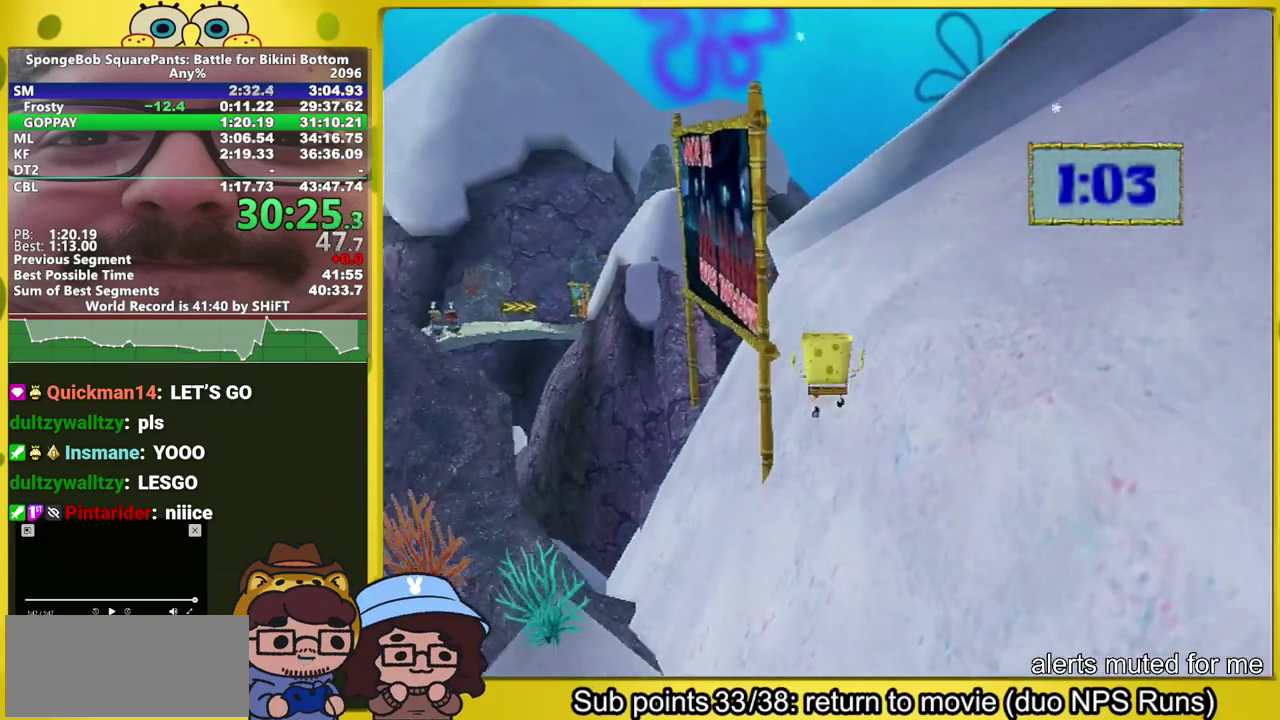
{"buttons": ["X"], "left_stick": "up", "right_stick": "center", "events": [[467, "A", "up"], [467, "X", "down"]]}
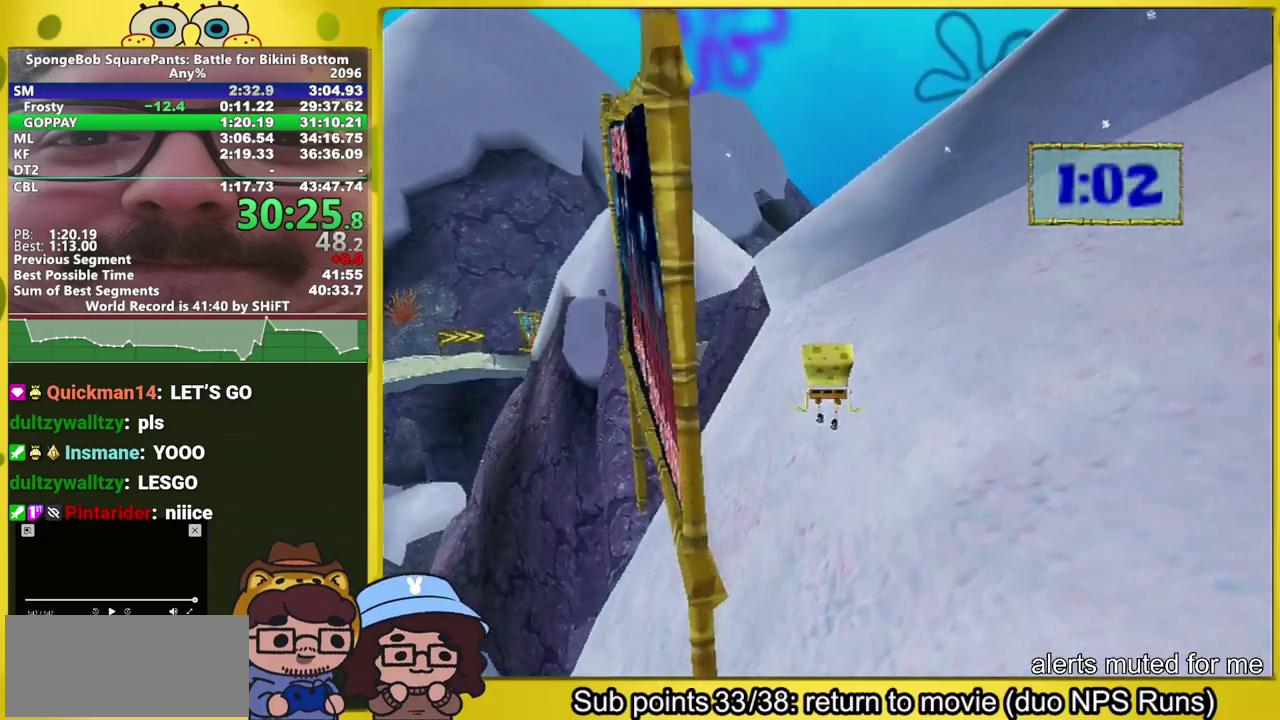
{"buttons": [], "left_stick": "up", "right_stick": "center", "events": [[100, "X", "up"]]}
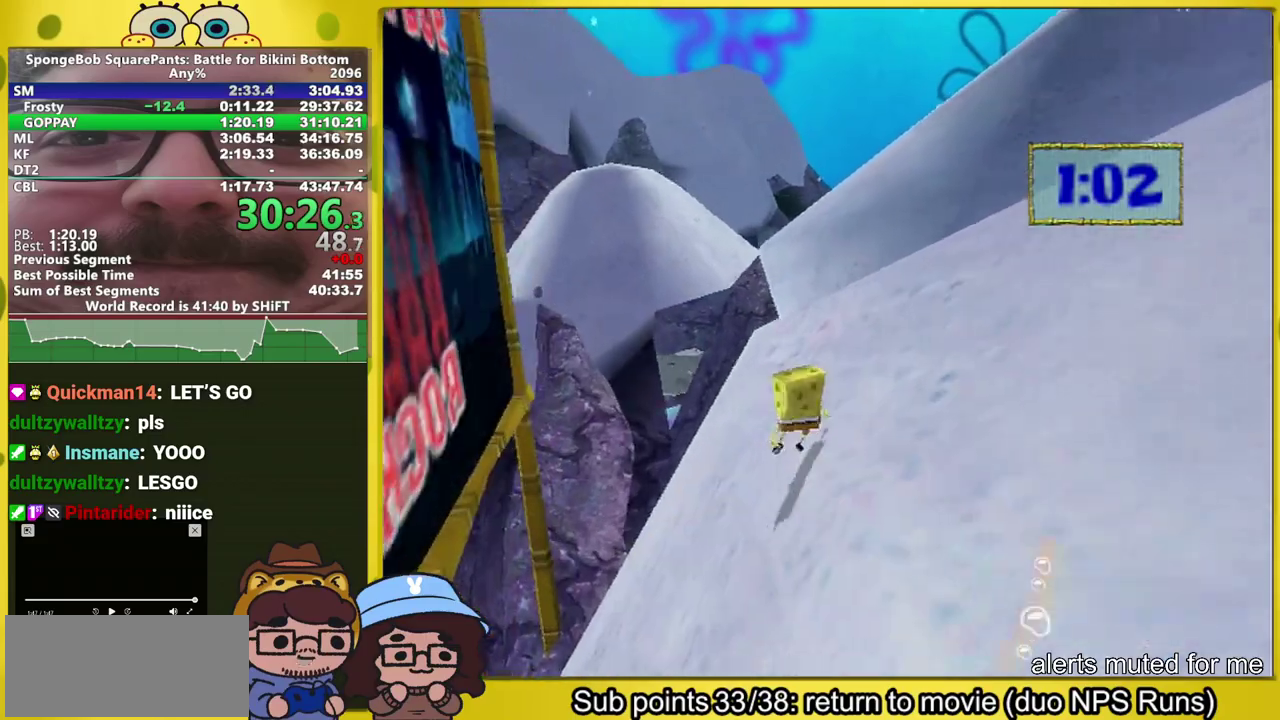
{"buttons": [], "left_stick": "up-left", "right_stick": "center", "events": [[100, "left_stick", "up-left"], [150, "A", "down"], [383, "A", "up"]]}
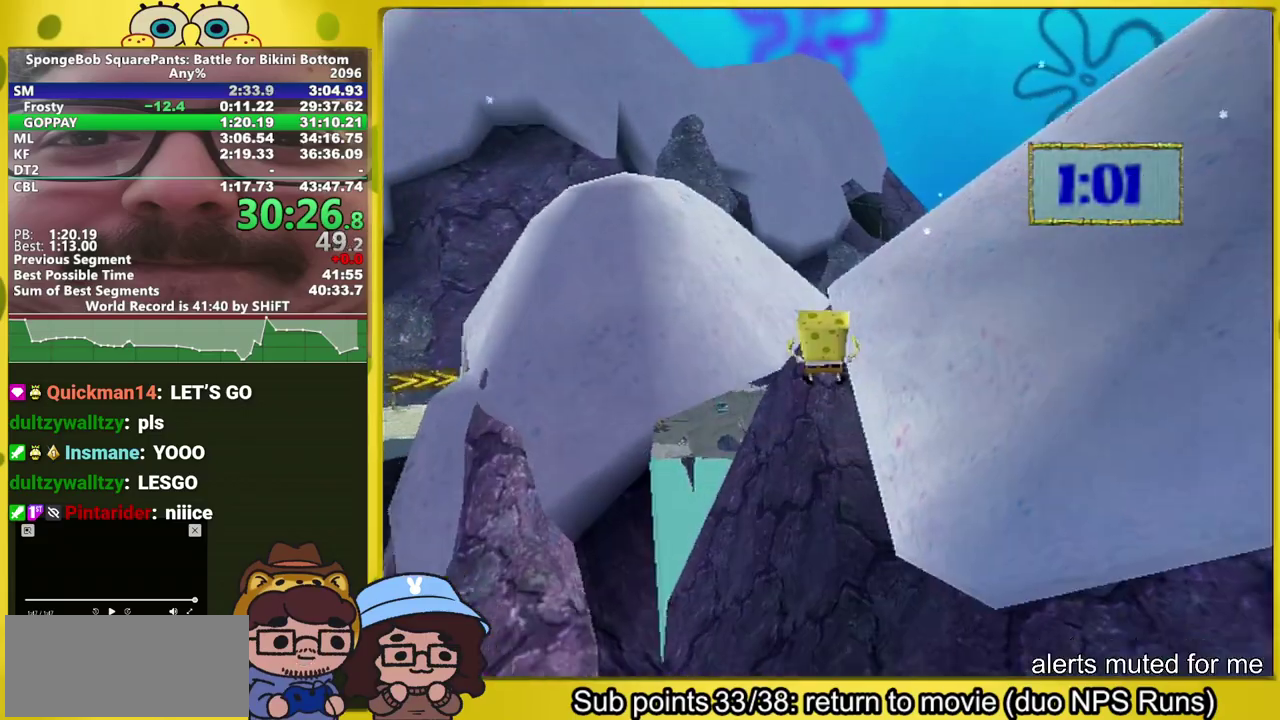
{"buttons": [], "left_stick": "up", "right_stick": "up", "events": [[83, "A", "down"], [250, "A", "up"], [367, "right_stick", "up"], [417, "left_stick", "up"]]}